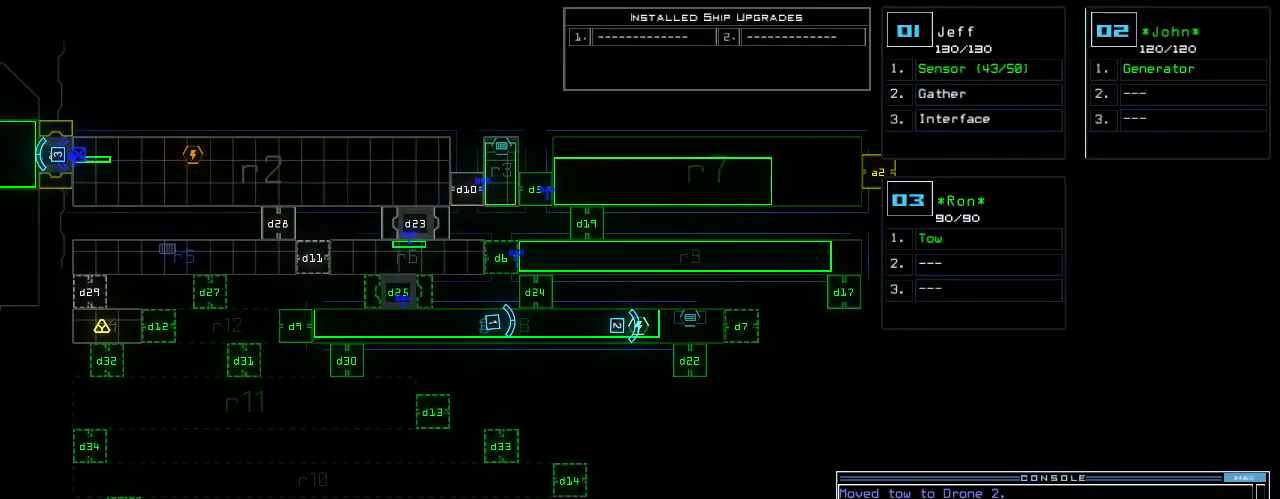
Gameplay with keyboard; each line is a JSON object with the keys held at the frame after it. "events" lists presses ("down") and releases ("up") of ".", "0", "1", "2", "3", "4", "5", "6", "7", "8", "9", "a", "b", "backspace", "c", "caps_lock", "comma", "ctrl_l", "ctrl_r", "d", "down", "e", "equals", "escape", "f", "g", "h", "i", "j", "k", "l", "left", "m", "minus", "n", "o", "p", "q", "quote", "r", "return", "right", "s", "semicolon", "shift_l", "shift_r", "space", "t", "tab", "tilde", "u", "up", "v", "w", "x", "y" and "z" between this image and that frame as [ms after this image, input, new state], when the widget could be followed in between. No other keys are recorded. Mouse input is not recorded.
{"keys": ["right", "up"], "events": [[420, "2", "down"], [480, "right", "down"], [480, "up", "down"], [500, "2", "up"]]}
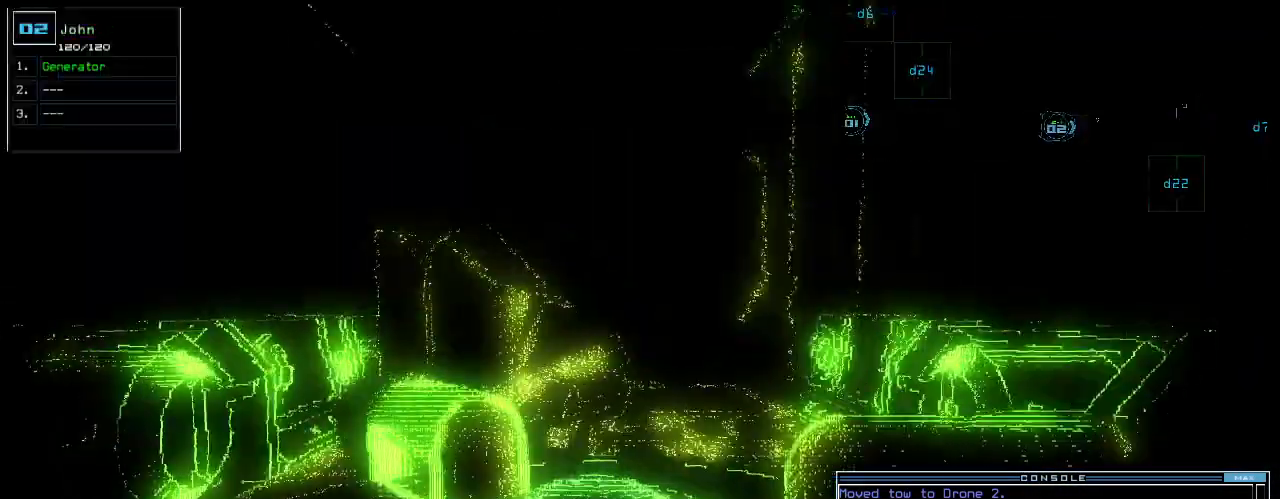
{"keys": ["up"], "events": [[420, "right", "up"]]}
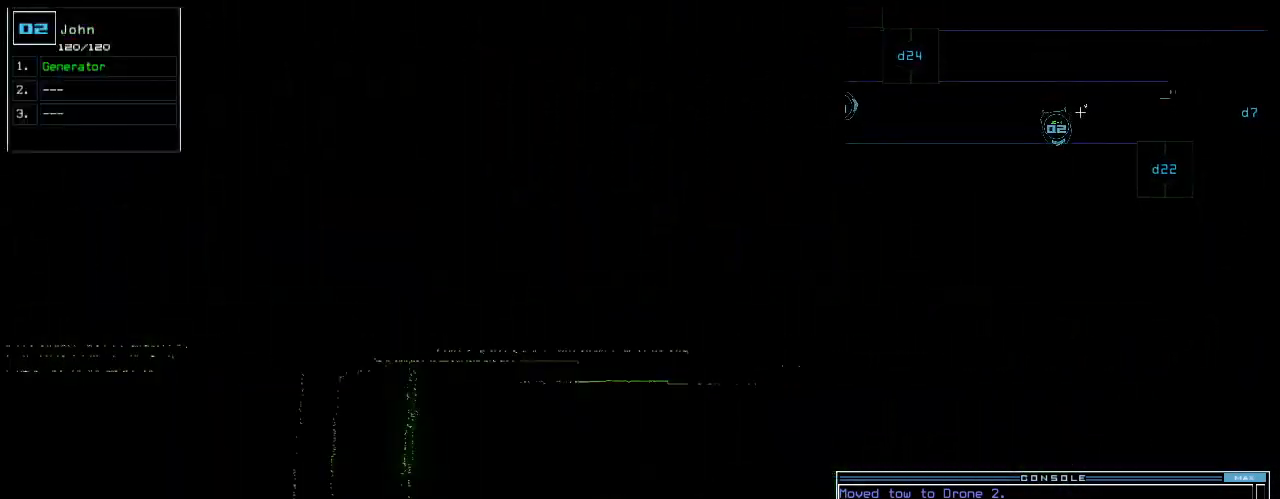
{"keys": [], "events": [[40, "up", "up"], [200, "3", "down"], [280, "3", "up"]]}
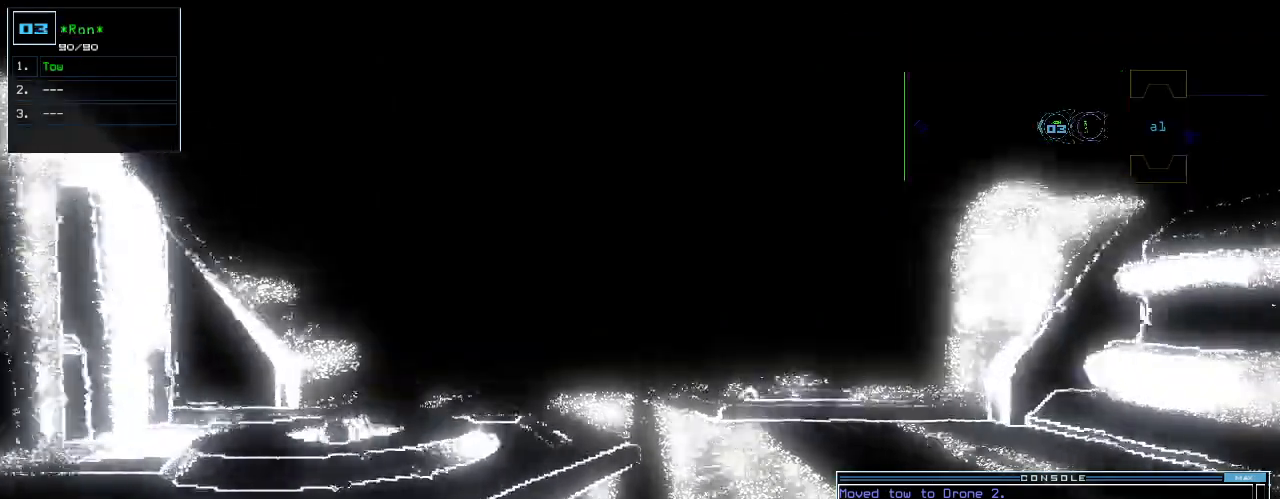
{"keys": ["up"], "events": [[20, "1", "down"], [80, "1", "up"], [220, "up", "down"]]}
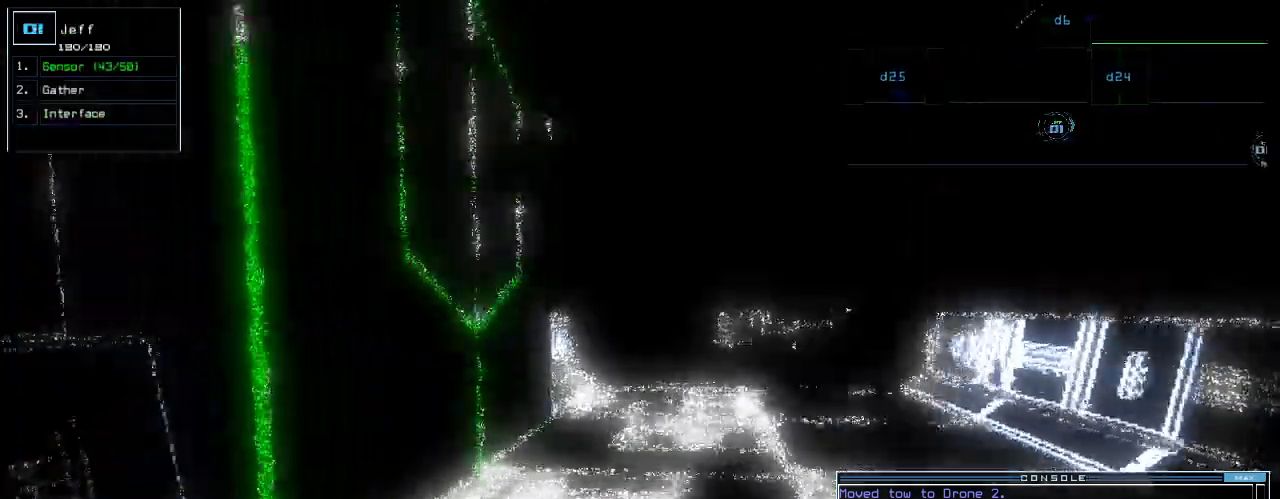
{"keys": ["up"], "events": [[60, "right", "down"], [120, "right", "up"]]}
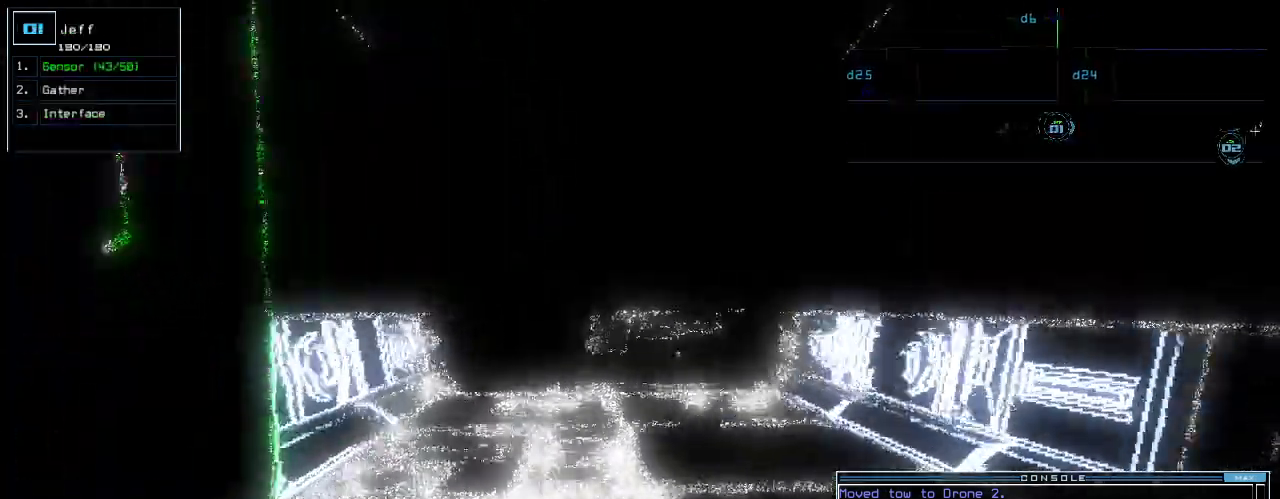
{"keys": ["up"], "events": [[60, "left", "down"], [100, "left", "up"]]}
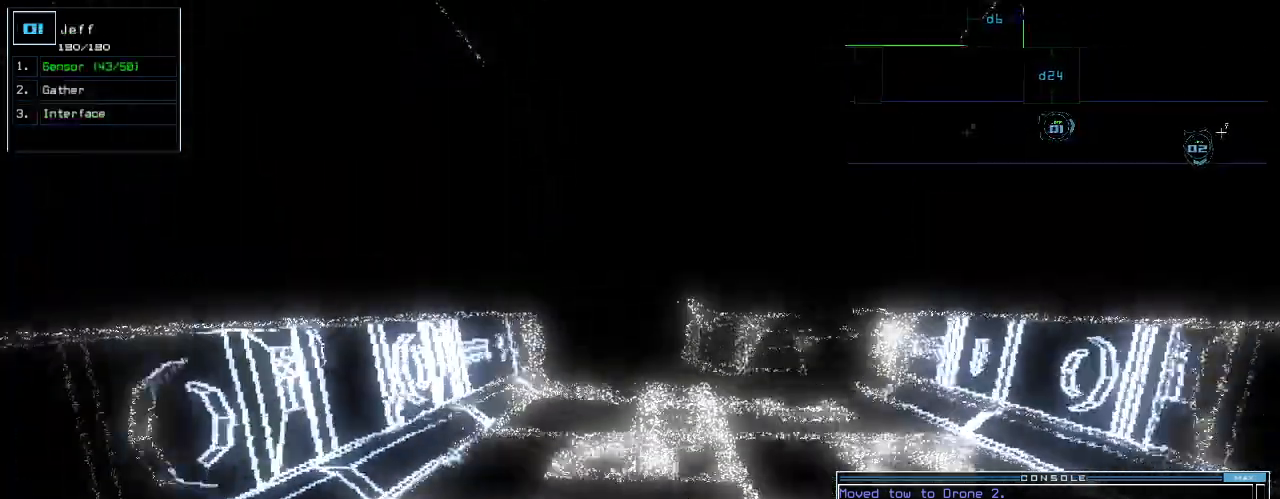
{"keys": ["up"]}
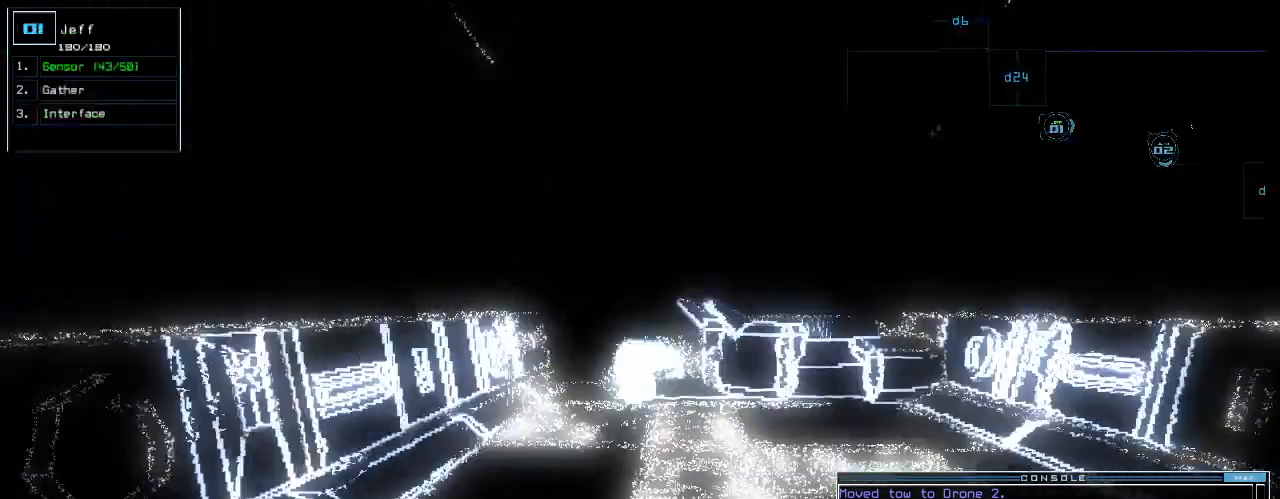
{"keys": ["up"], "events": []}
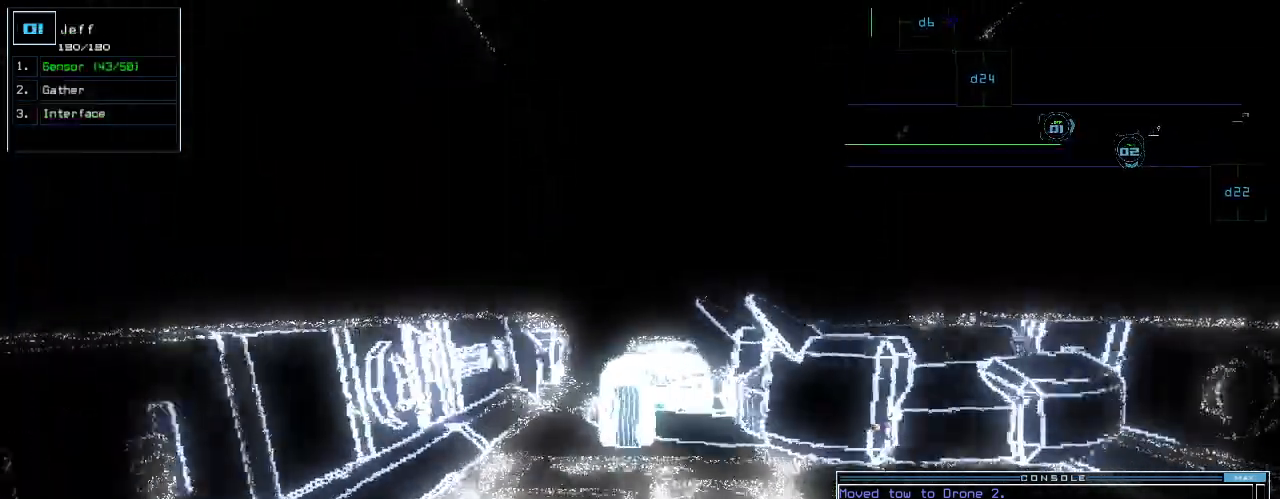
{"keys": ["up"], "events": []}
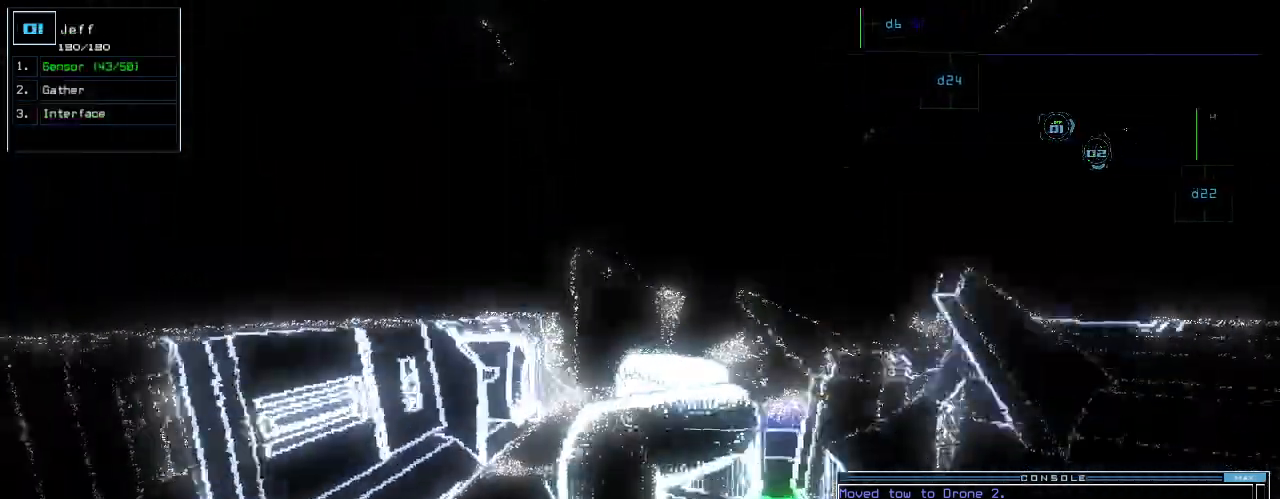
{"keys": ["up"], "events": [[100, "left", "down"], [140, "left", "up"], [300, "right", "down"], [360, "right", "up"]]}
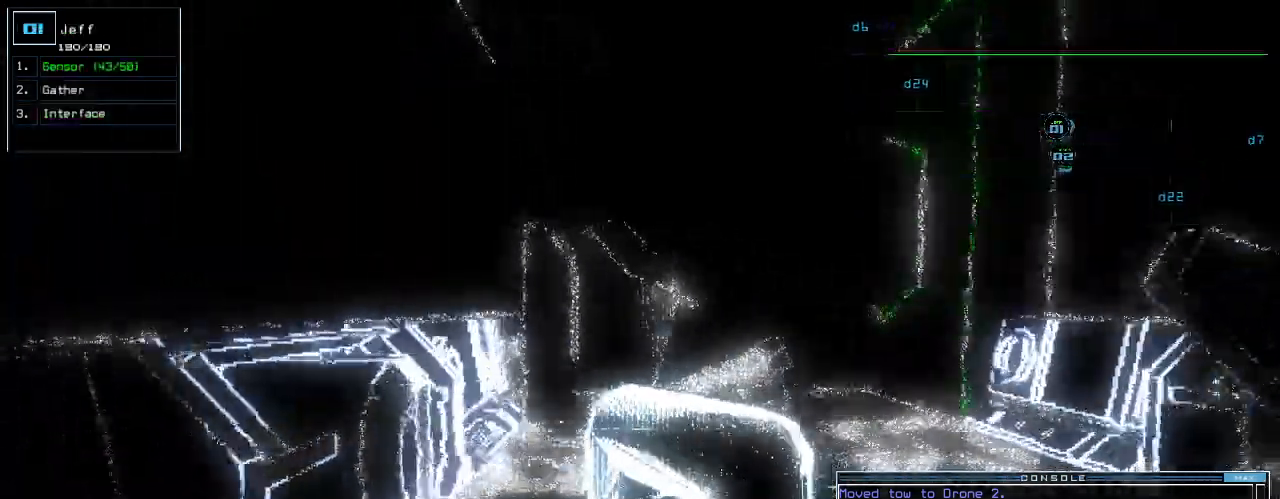
{"keys": ["up"], "events": []}